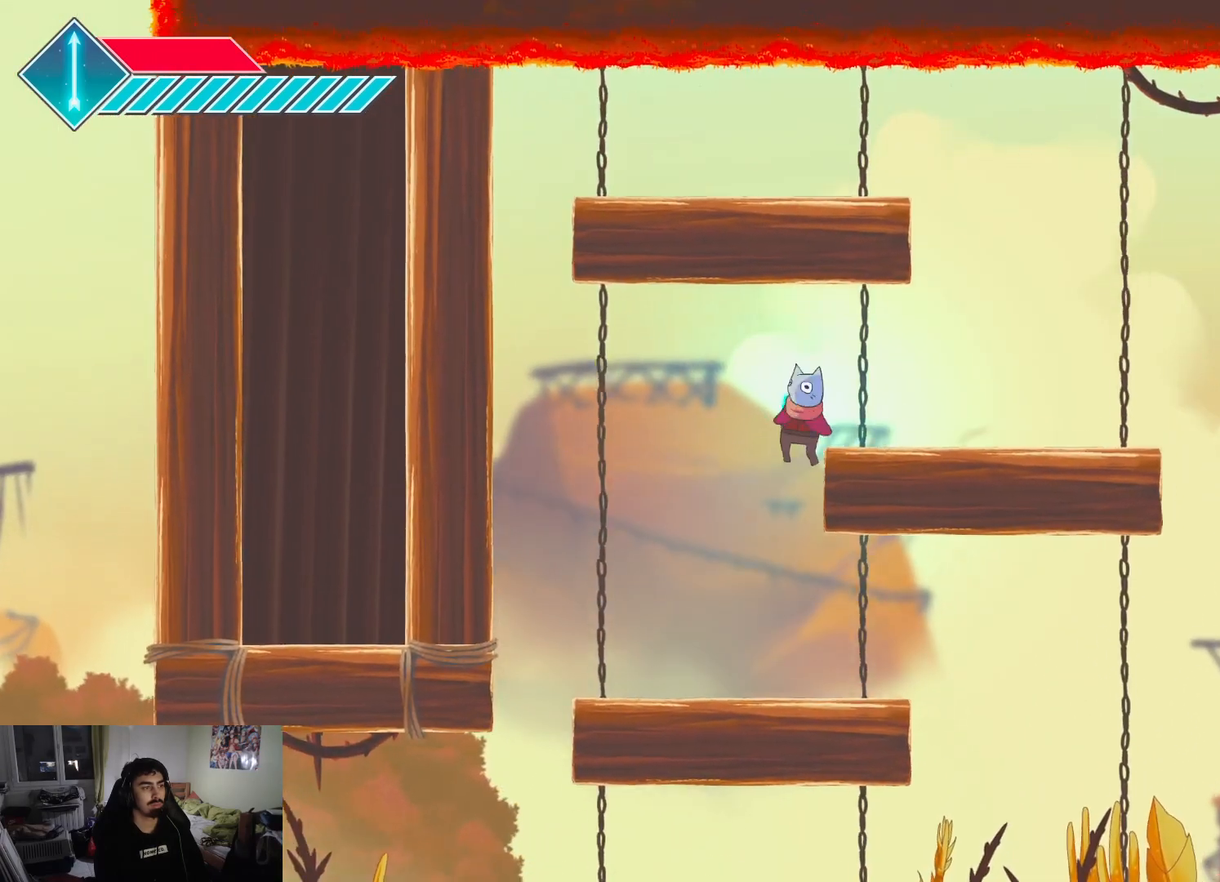
Gameplay with a controller (PlayStation layout); each line is a JSON object with the inputs held at the frame after it. "events" lists button and stick changes between this image and that frame as [ms after this image, input, new state], when the widget could be followed in between.
{"buttons": [], "left_stick": "right", "right_stick": "center", "events": [[350, "CROSS", "up"]]}
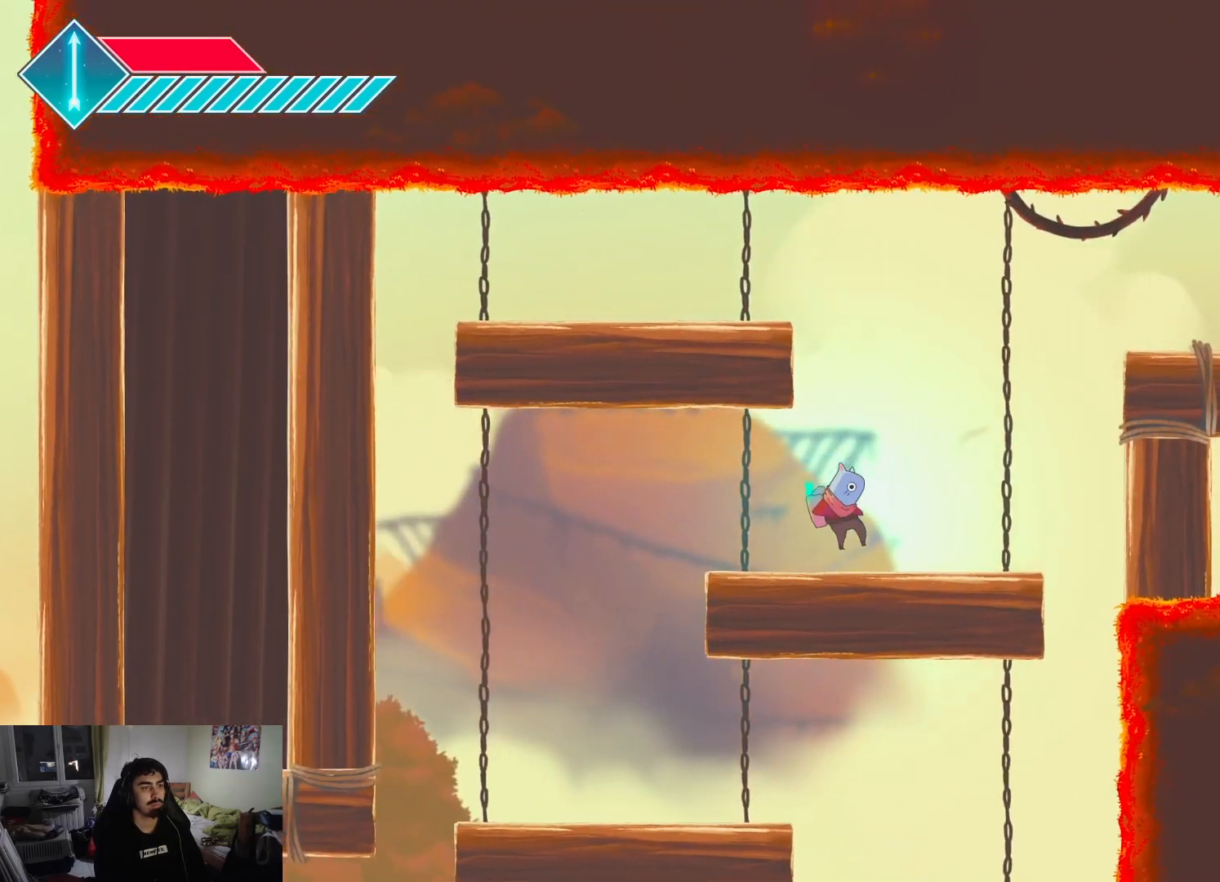
{"buttons": ["CROSS"], "left_stick": "right", "right_stick": "center", "events": [[100, "CROSS", "down"], [417, "CROSS", "up"], [483, "CROSS", "down"]]}
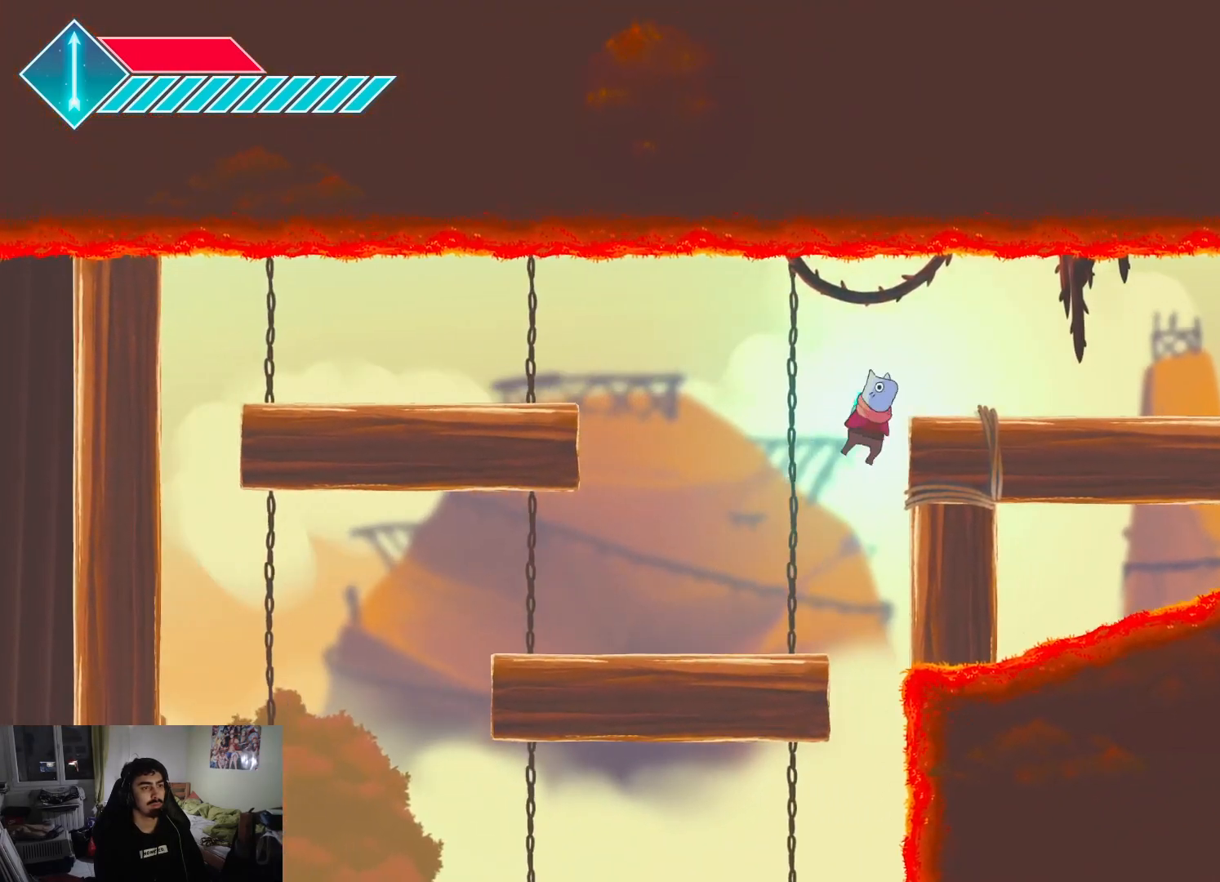
{"buttons": [], "left_stick": "right", "right_stick": "center", "events": [[133, "CROSS", "up"]]}
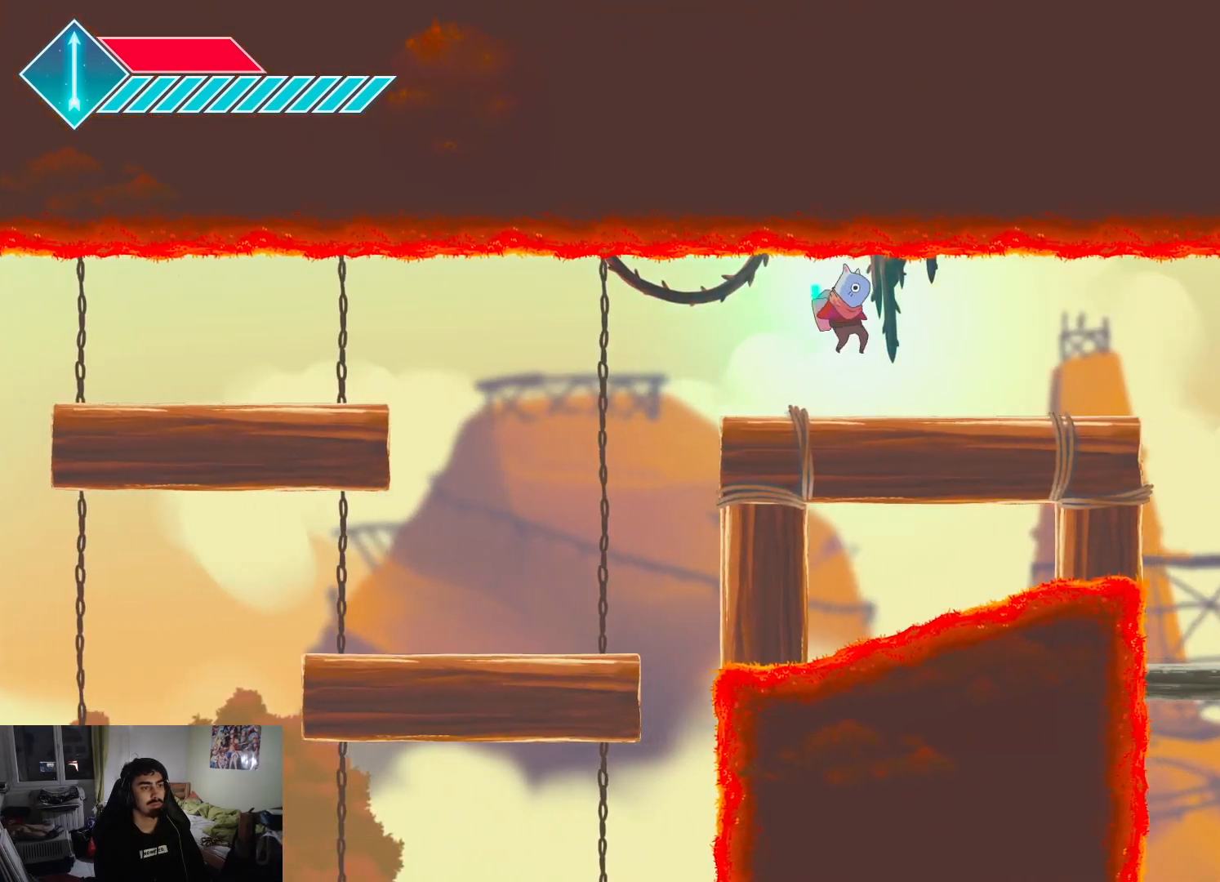
{"buttons": [], "left_stick": "center", "right_stick": "center", "events": [[183, "left_stick", "center"], [233, "left_stick", "left"], [467, "left_stick", "center"]]}
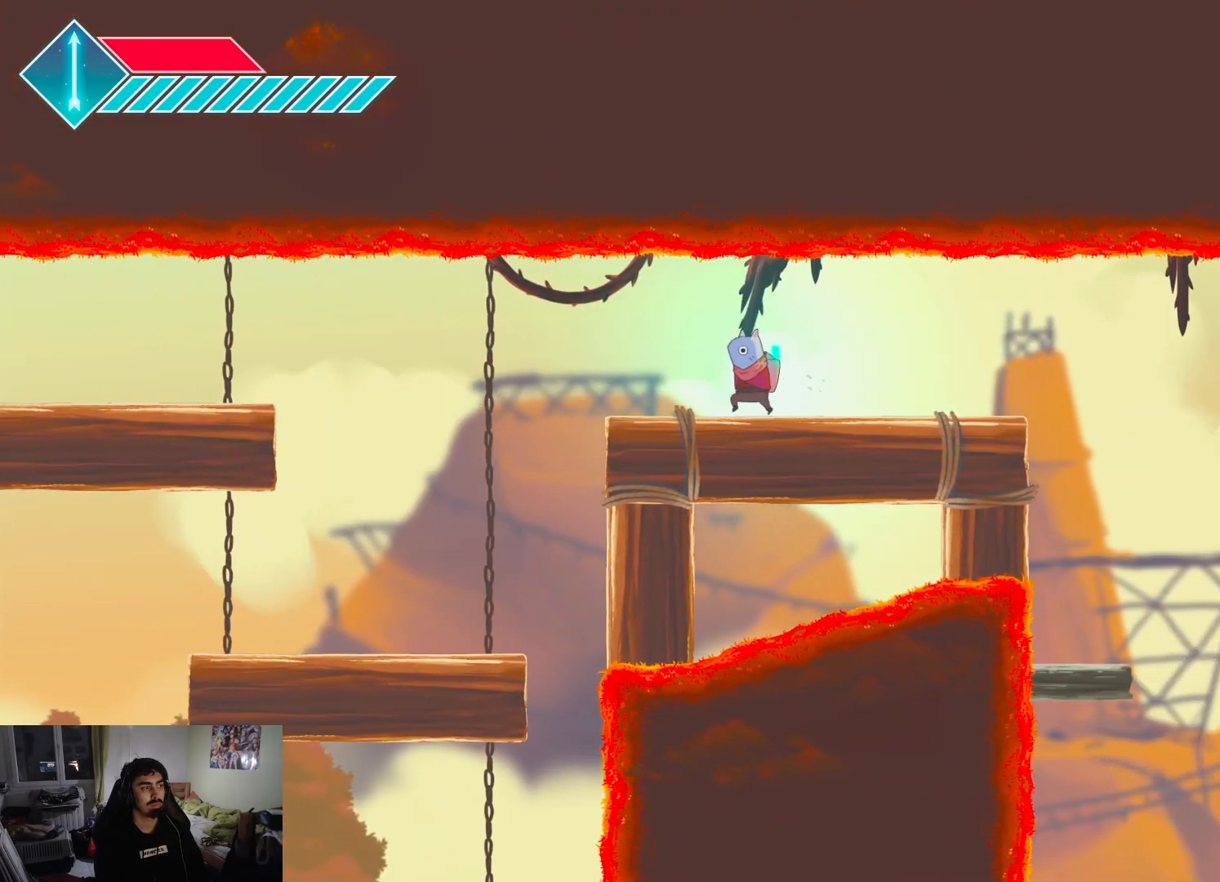
{"buttons": ["CROSS"], "left_stick": "right", "right_stick": "center", "events": [[33, "left_stick", "right"], [150, "CROSS", "down"], [167, "left_stick", "center"], [367, "left_stick", "right"]]}
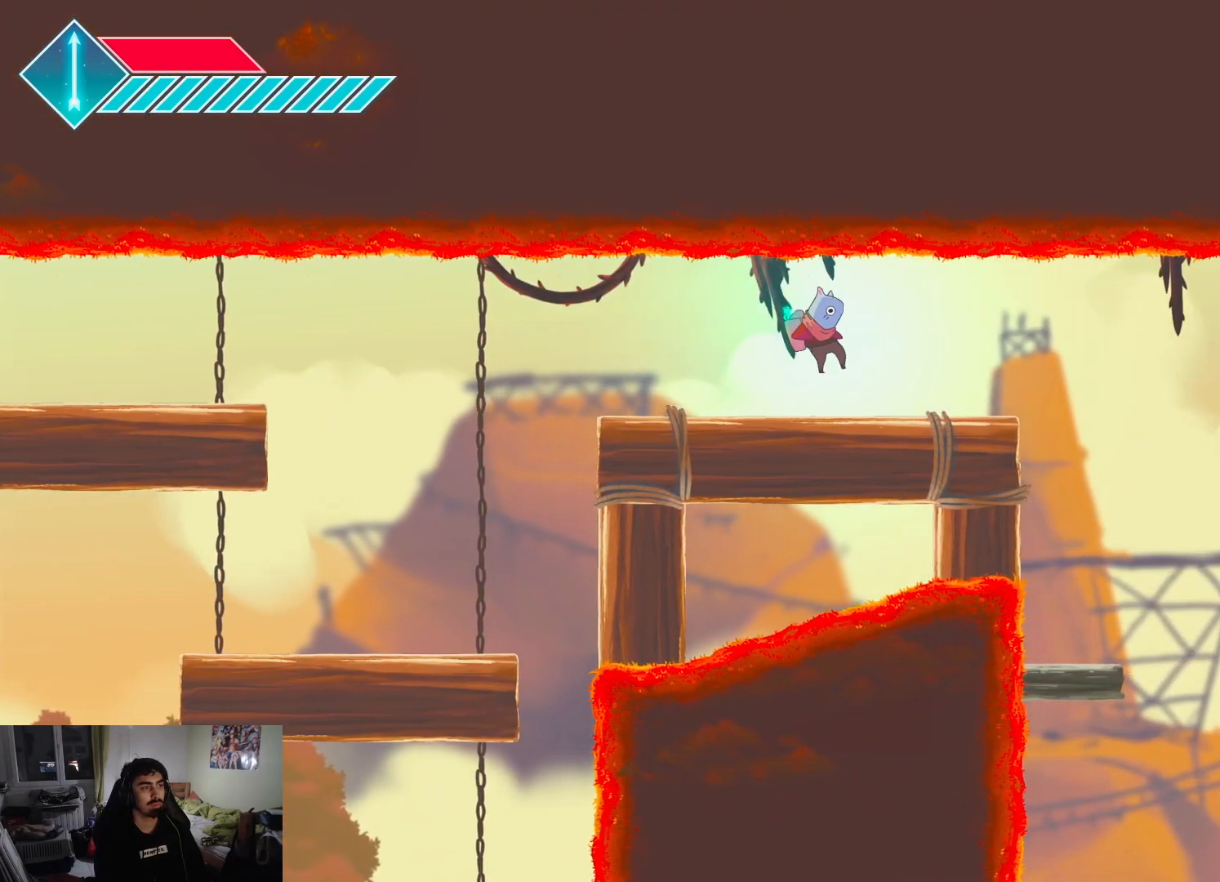
{"buttons": [], "left_stick": "right", "right_stick": "center", "events": [[33, "CROSS", "up"]]}
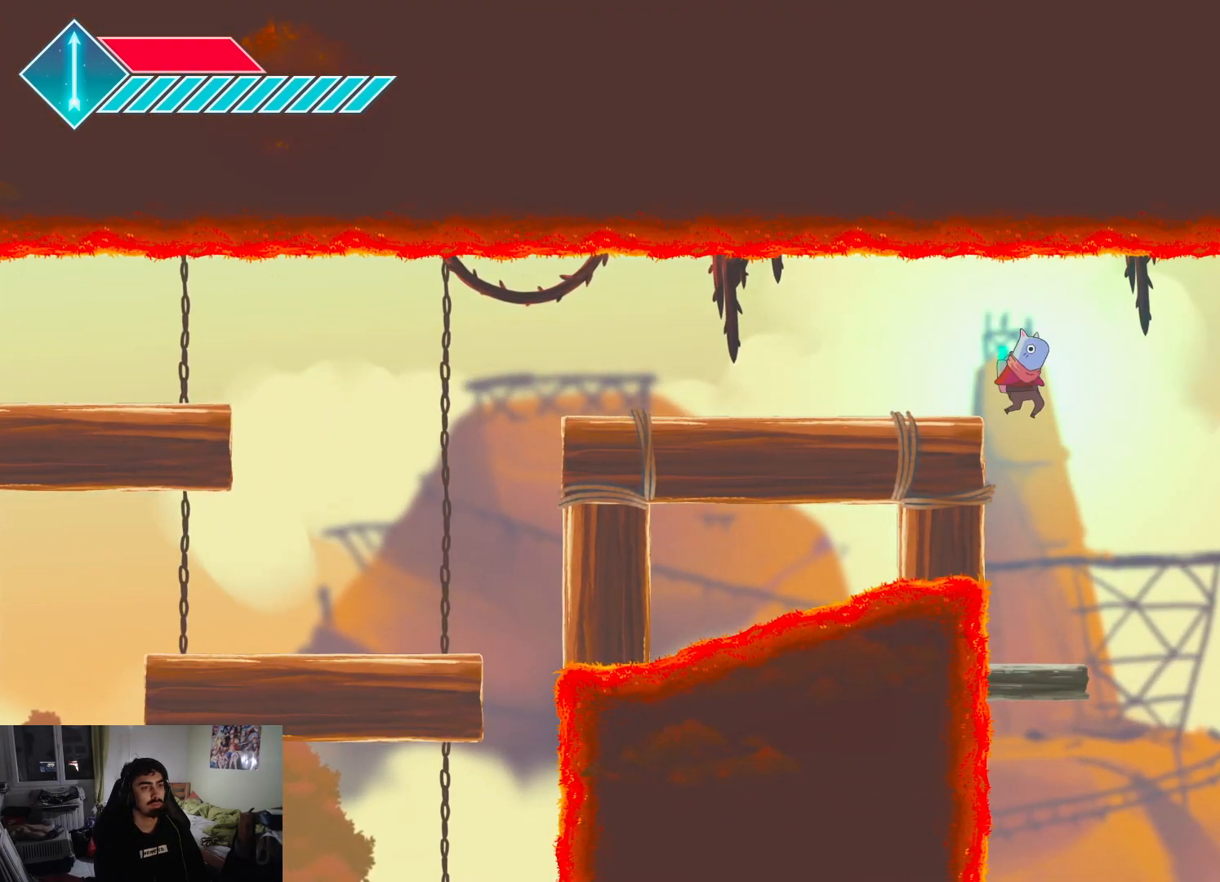
{"buttons": [], "left_stick": "left", "right_stick": "center", "events": [[317, "left_stick", "center"], [417, "left_stick", "left"]]}
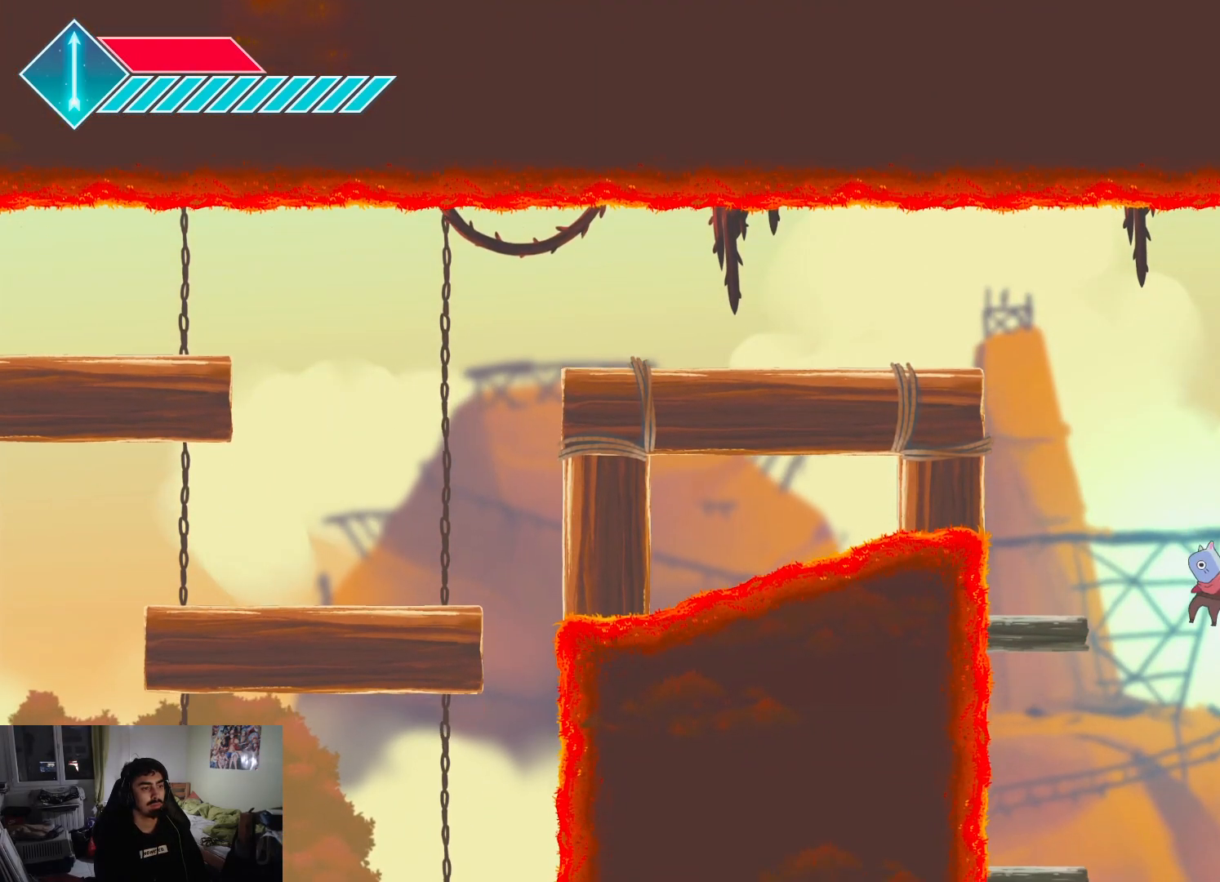
{"buttons": [], "left_stick": "right", "right_stick": "center", "events": [[117, "left_stick", "down-left"], [217, "left_stick", "center"], [267, "left_stick", "right"]]}
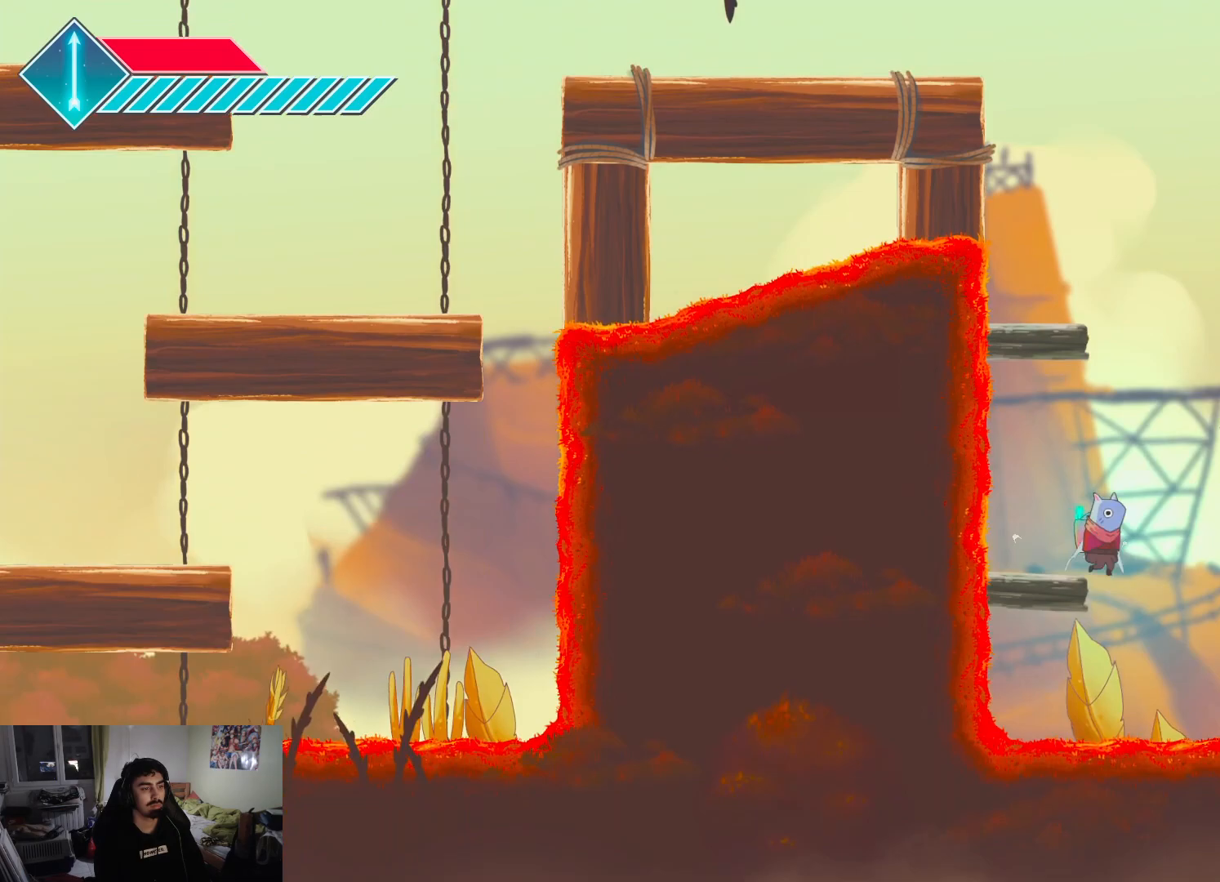
{"buttons": [], "left_stick": "right", "right_stick": "center", "events": []}
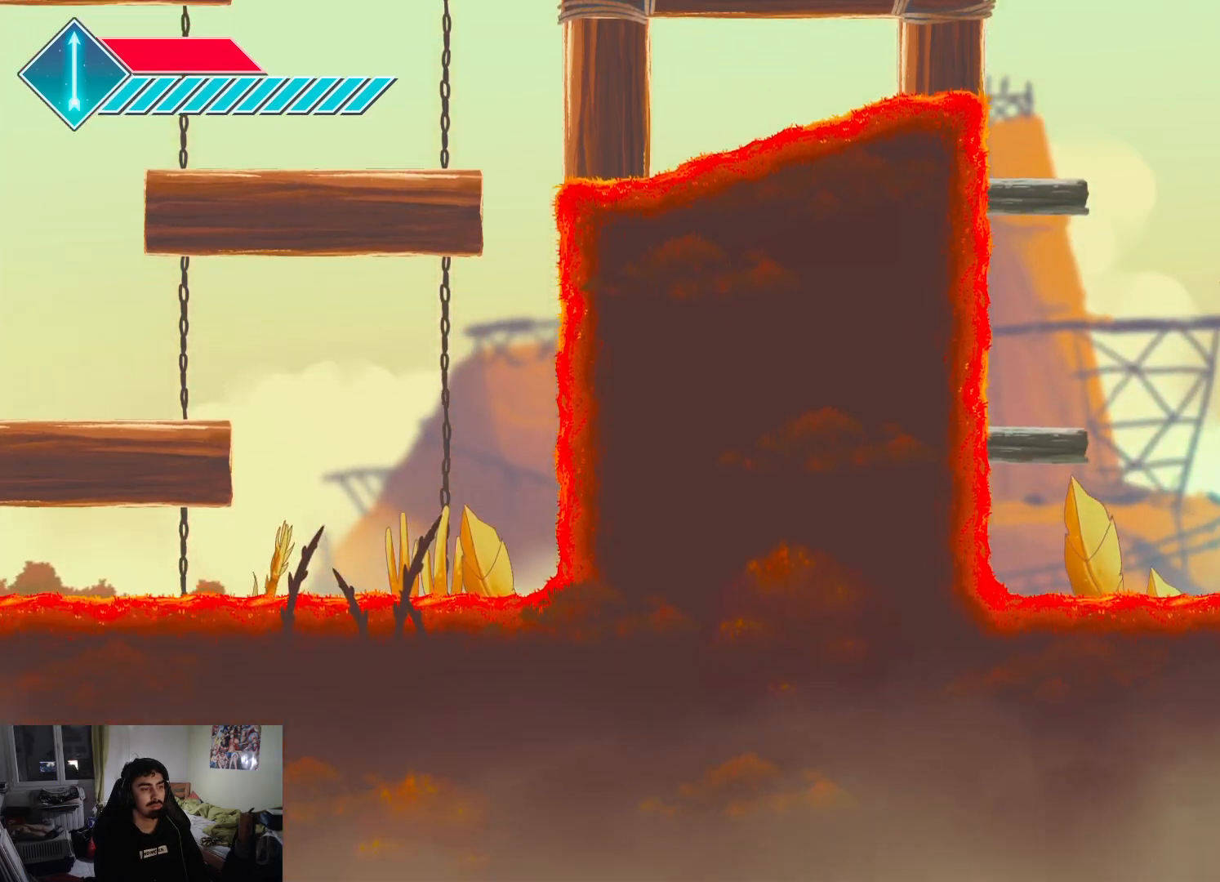
{"buttons": ["L1"], "left_stick": "right", "right_stick": "center", "events": [[367, "L1", "down"]]}
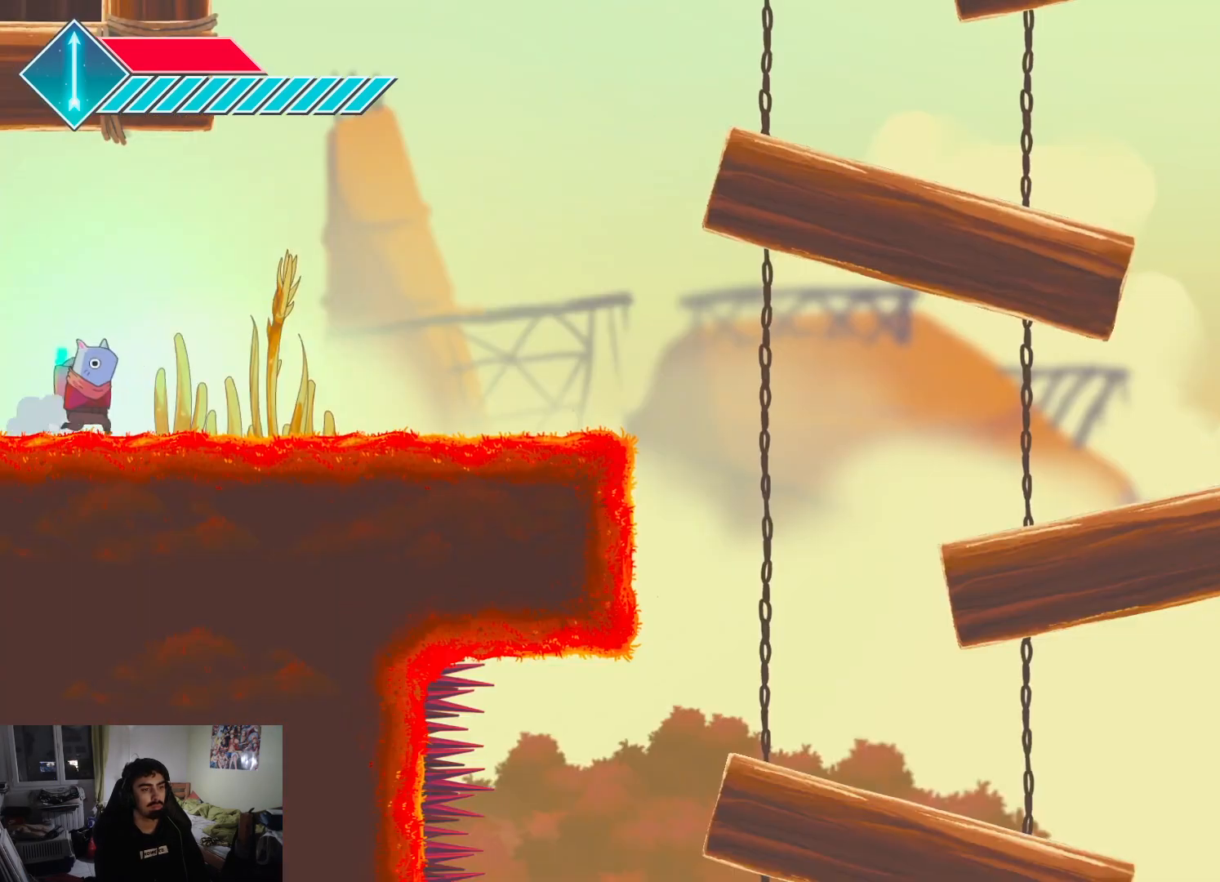
{"buttons": [], "left_stick": "right", "right_stick": "center", "events": [[50, "L1", "up"]]}
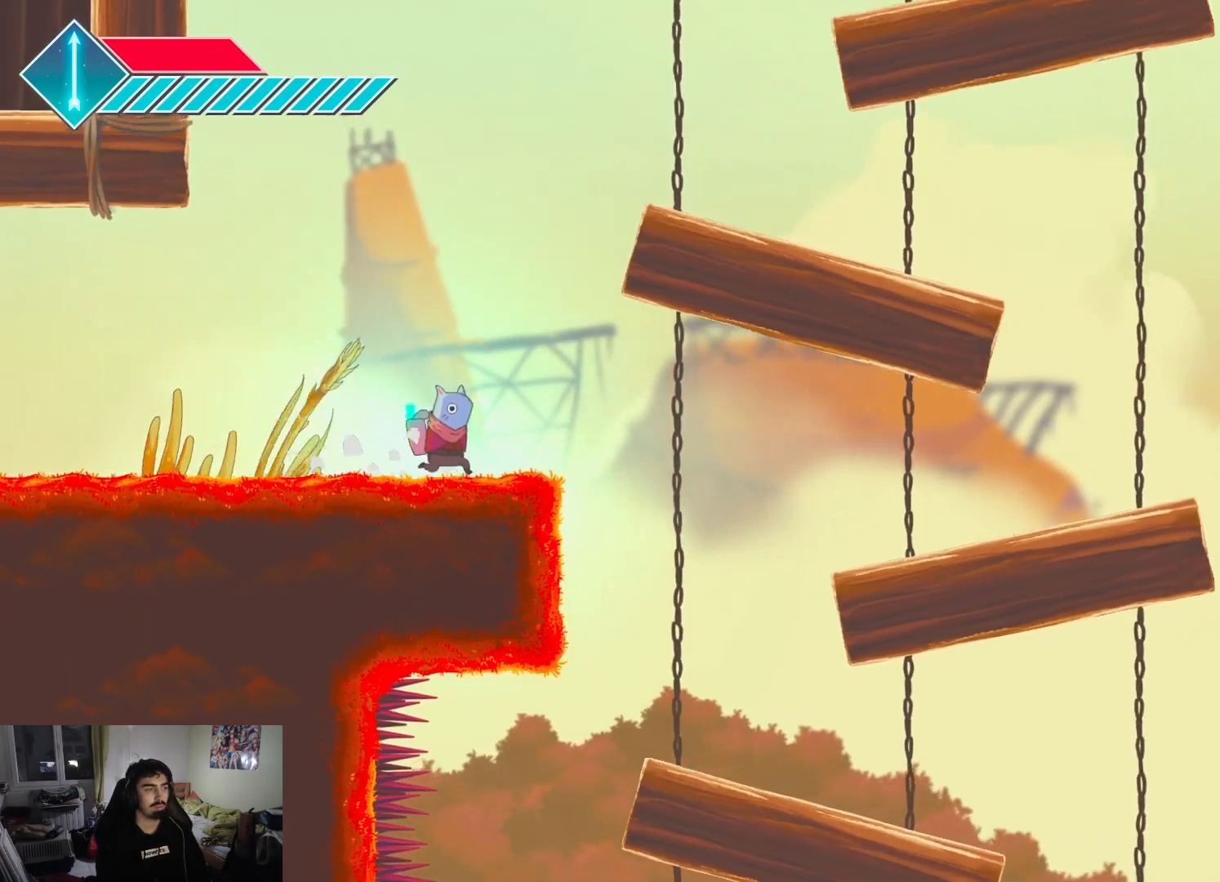
{"buttons": ["CROSS"], "left_stick": "up-right", "right_stick": "center", "events": [[100, "CROSS", "down"], [100, "left_stick", "up"], [167, "left_stick", "up-left"], [383, "CROSS", "up"], [433, "CROSS", "down"], [433, "left_stick", "up-right"]]}
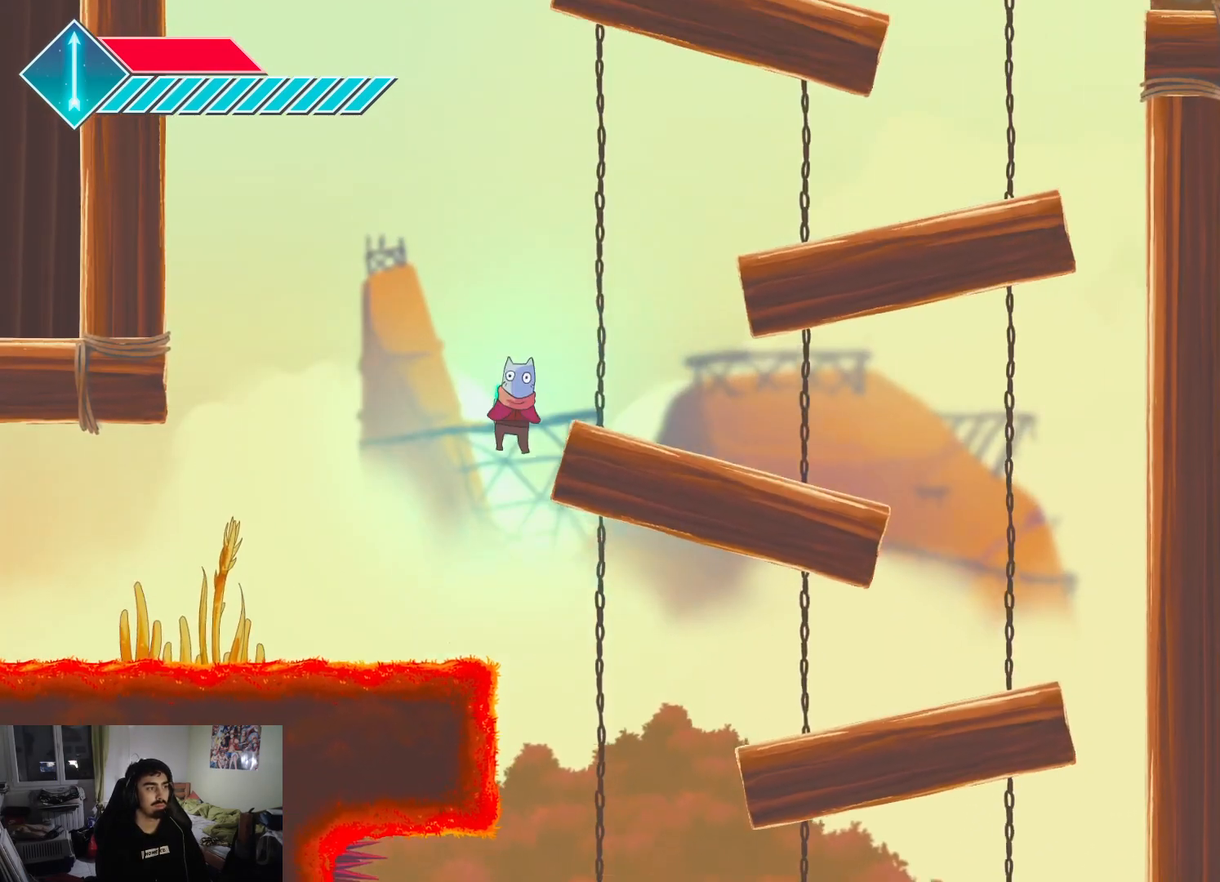
{"buttons": [], "left_stick": "center", "right_stick": "center", "events": [[167, "CROSS", "up"], [267, "left_stick", "left"], [433, "left_stick", "center"]]}
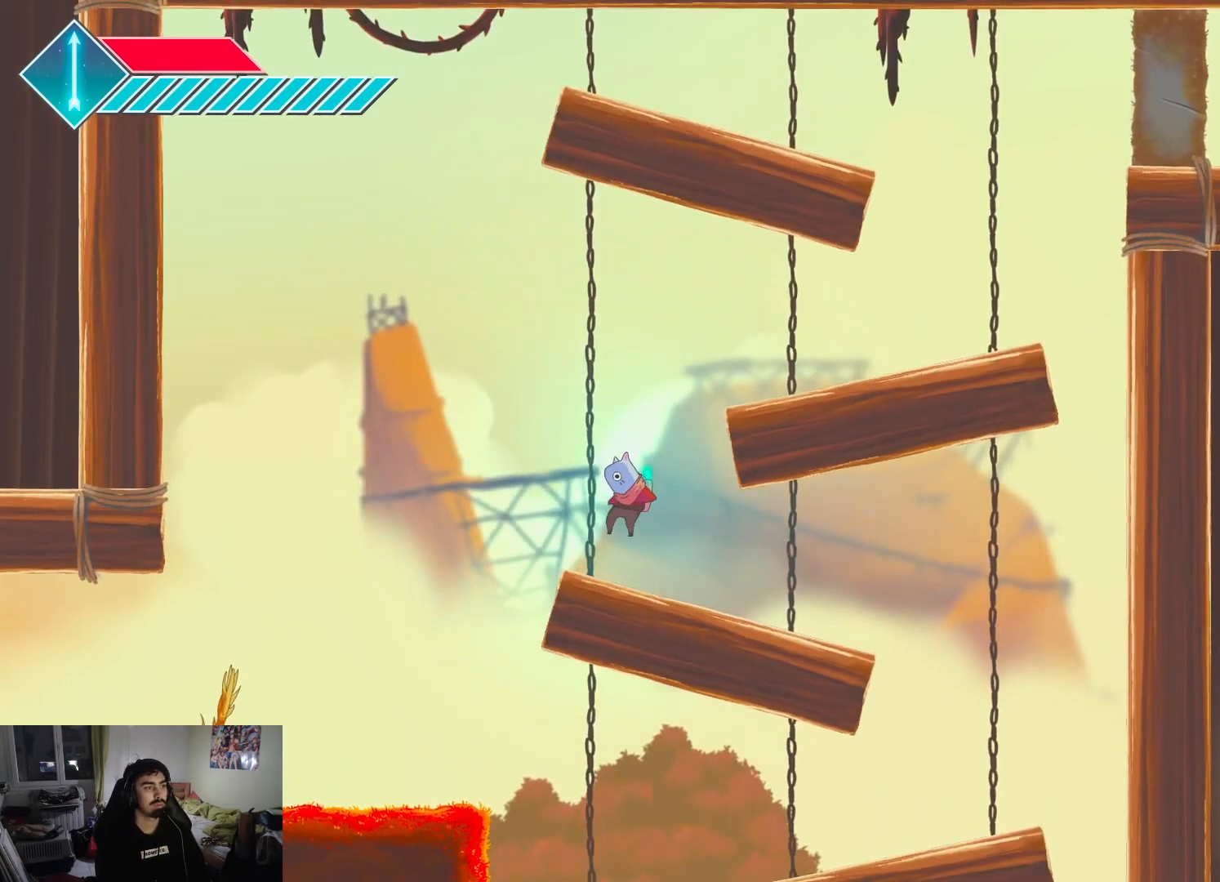
{"buttons": ["CROSS"], "left_stick": "right", "right_stick": "center", "events": [[150, "CROSS", "down"], [333, "CROSS", "up"], [400, "CROSS", "down"], [400, "left_stick", "right"]]}
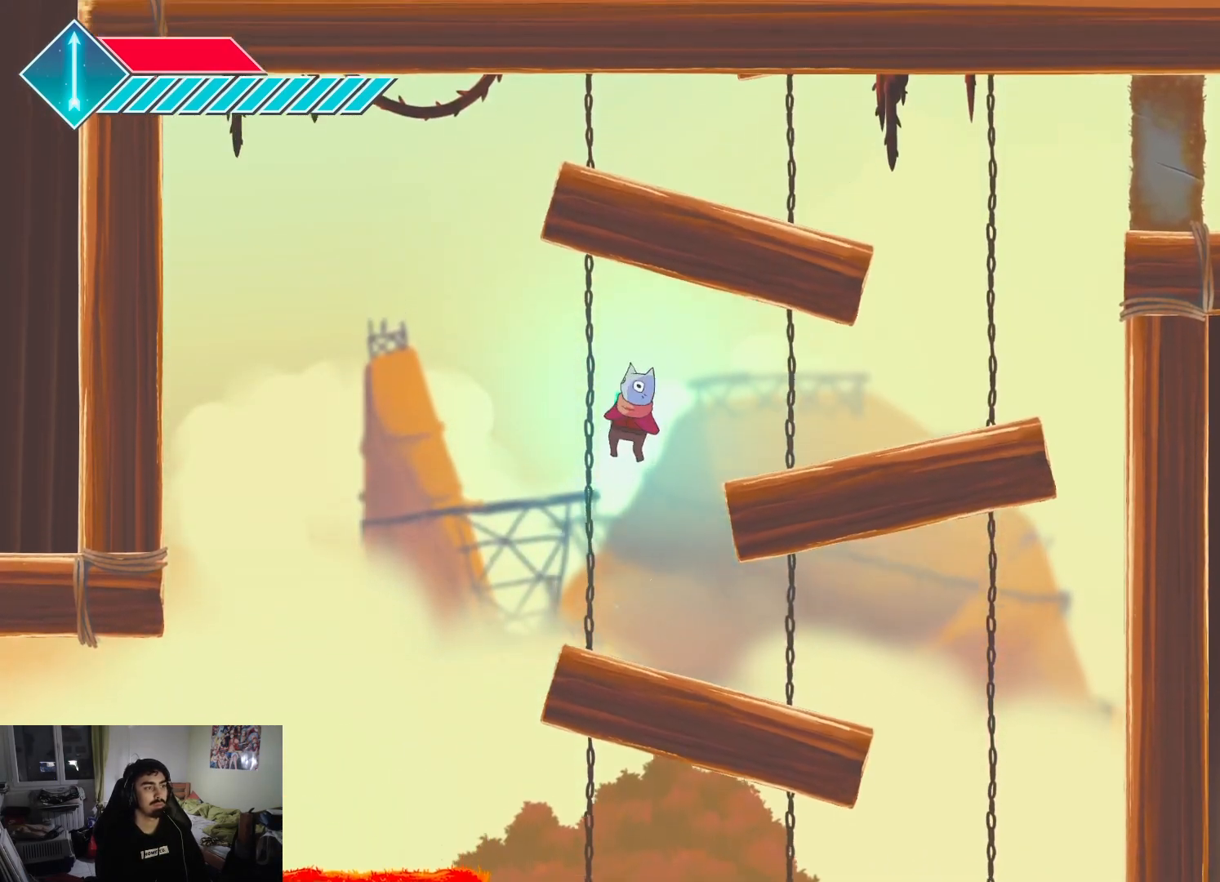
{"buttons": [], "left_stick": "right", "right_stick": "center", "events": [[100, "CROSS", "up"]]}
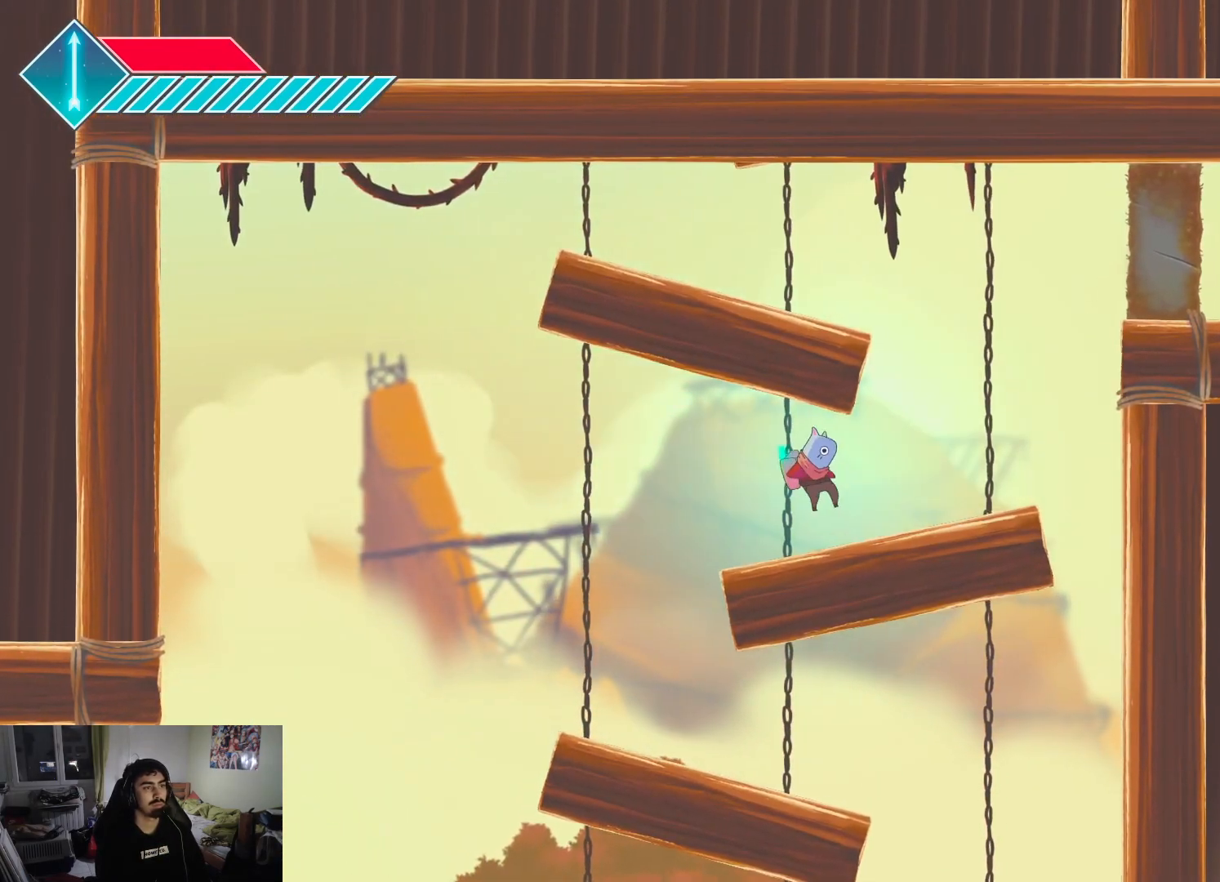
{"buttons": [], "left_stick": "left", "right_stick": "center", "events": [[267, "CROSS", "down"], [317, "left_stick", "left"], [467, "CROSS", "up"]]}
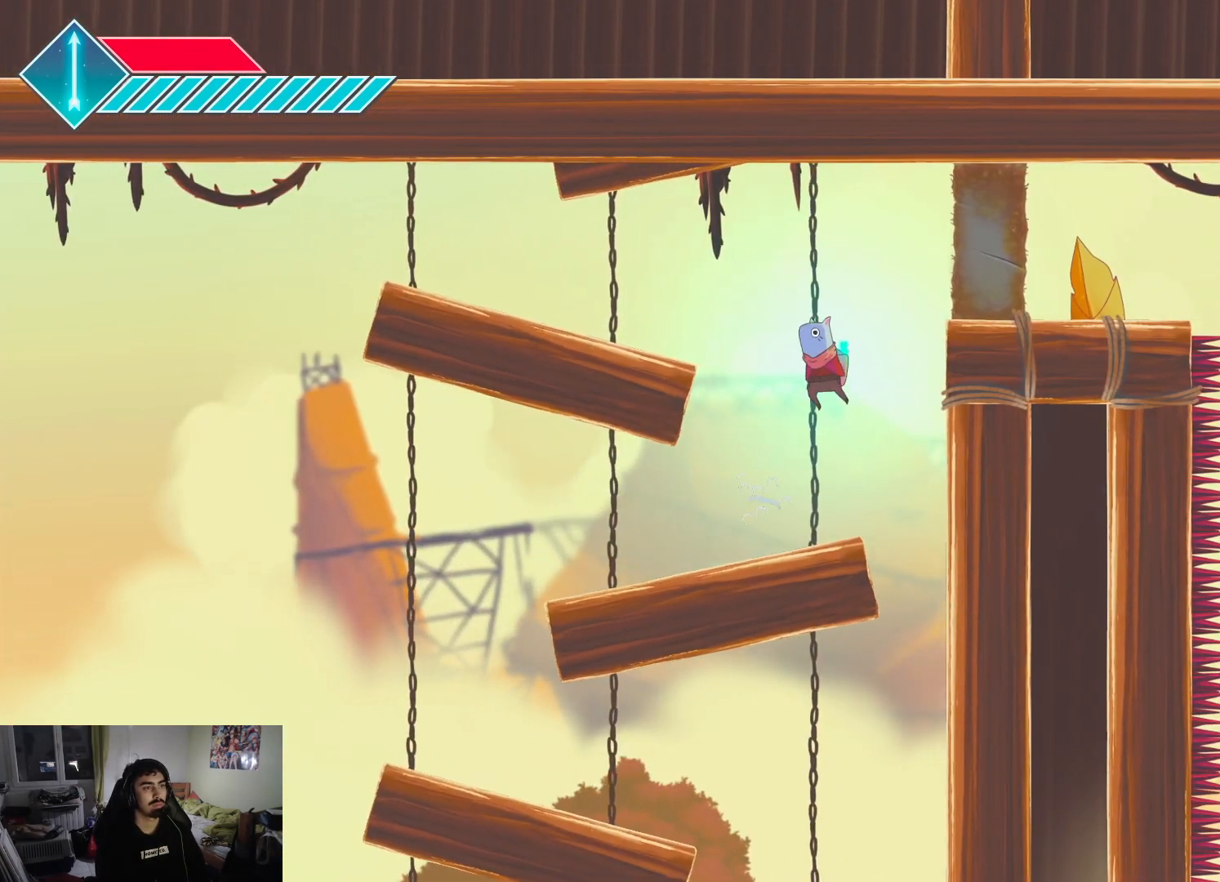
{"buttons": [], "left_stick": "left", "right_stick": "center", "events": [[83, "CROSS", "down"], [283, "CROSS", "up"]]}
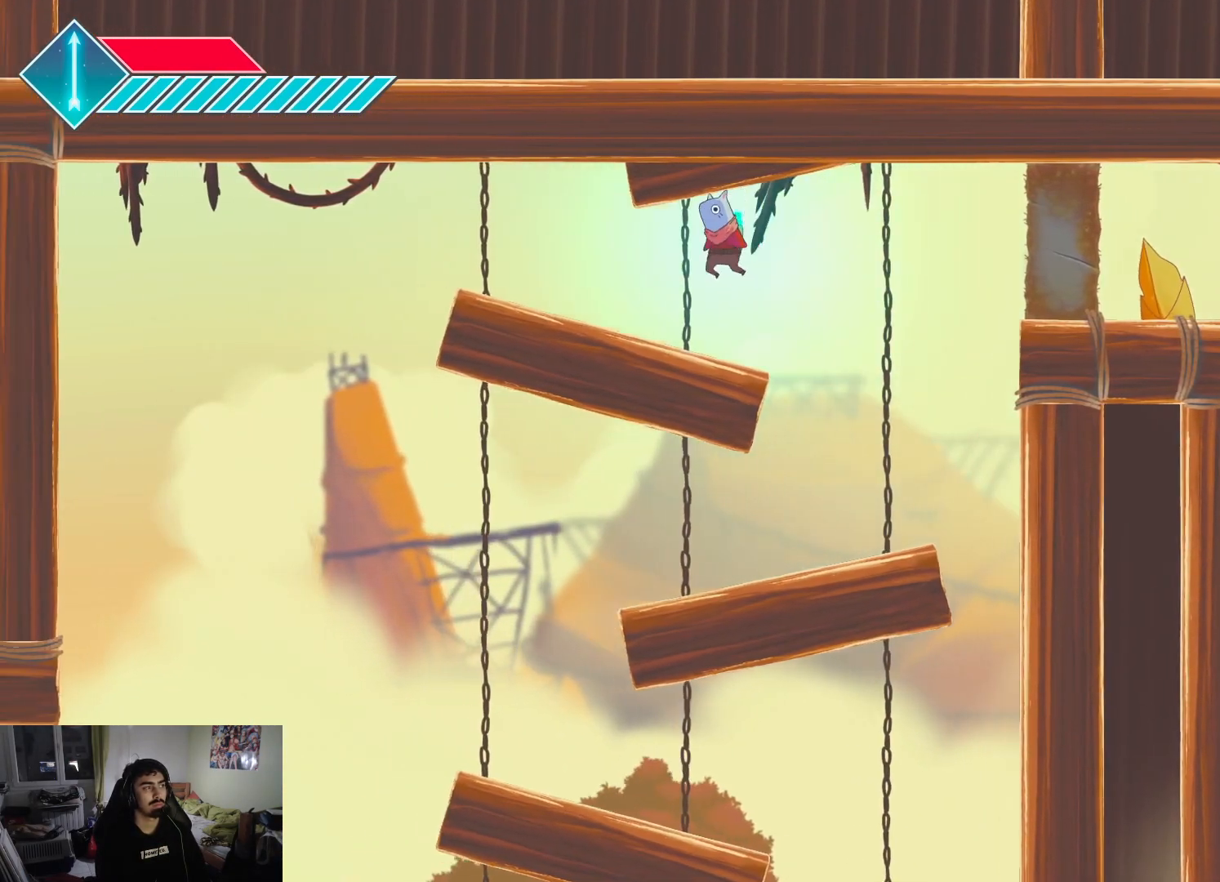
{"buttons": [], "left_stick": "left", "right_stick": "center", "events": [[350, "CROSS", "down"], [500, "CROSS", "up"]]}
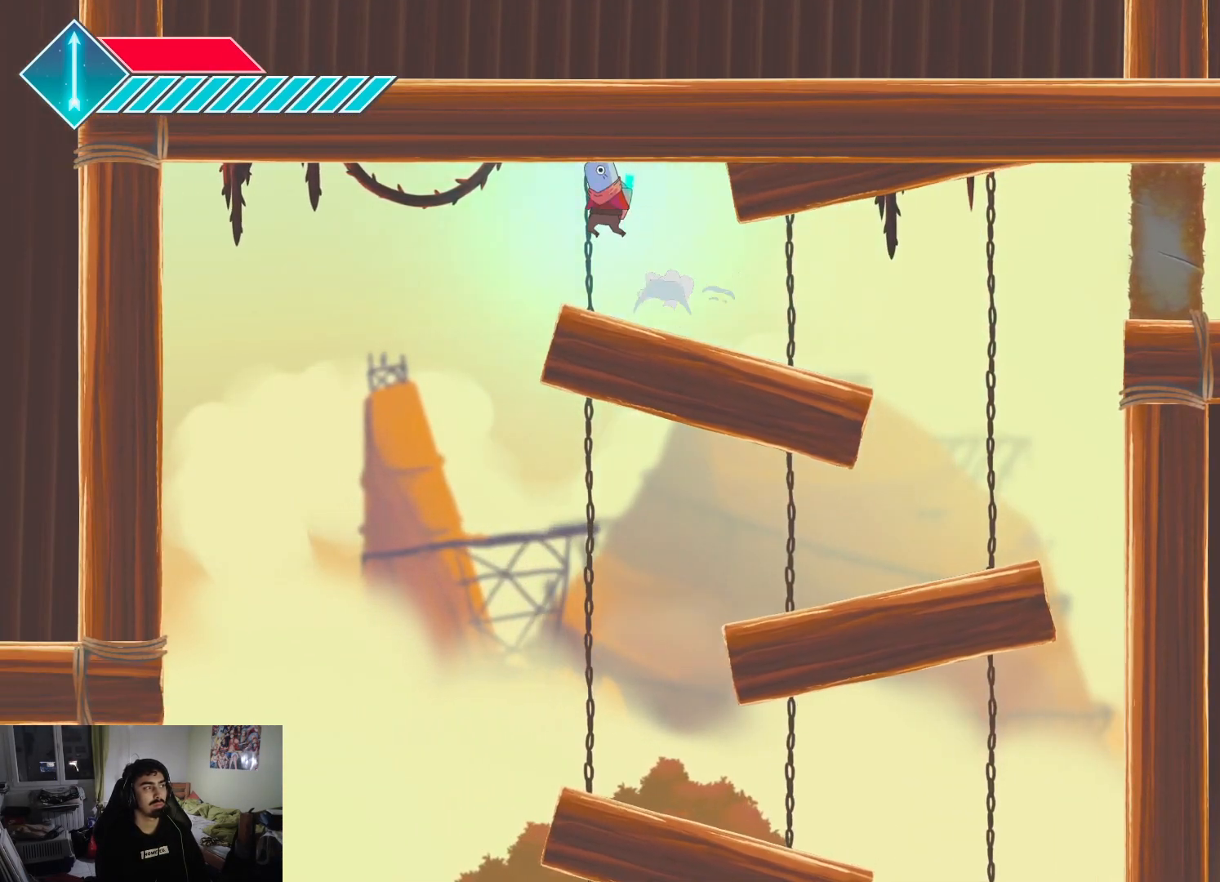
{"buttons": [], "left_stick": "down-right", "right_stick": "center", "events": [[33, "left_stick", "down-left"], [217, "left_stick", "down-right"]]}
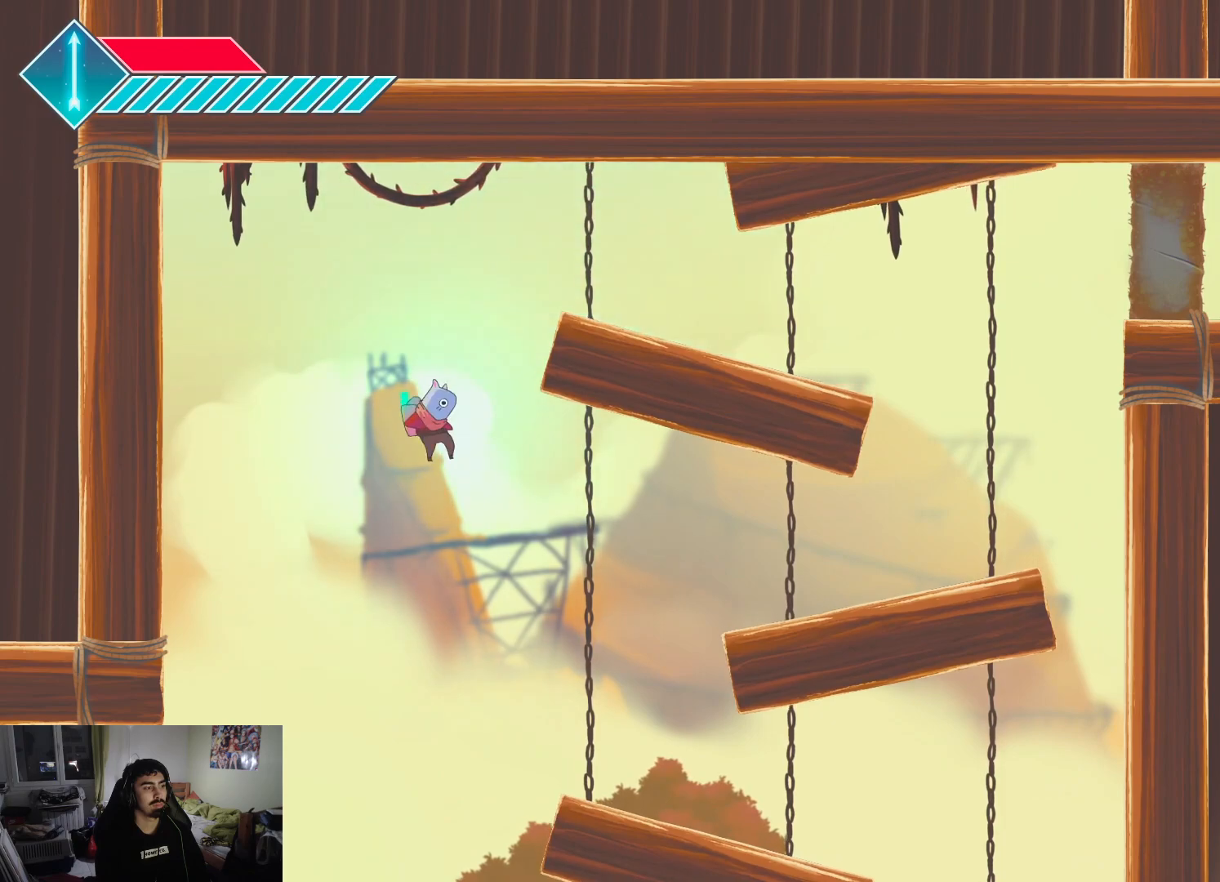
{"buttons": [], "left_stick": "right", "right_stick": "center", "events": [[150, "left_stick", "left"], [417, "left_stick", "right"]]}
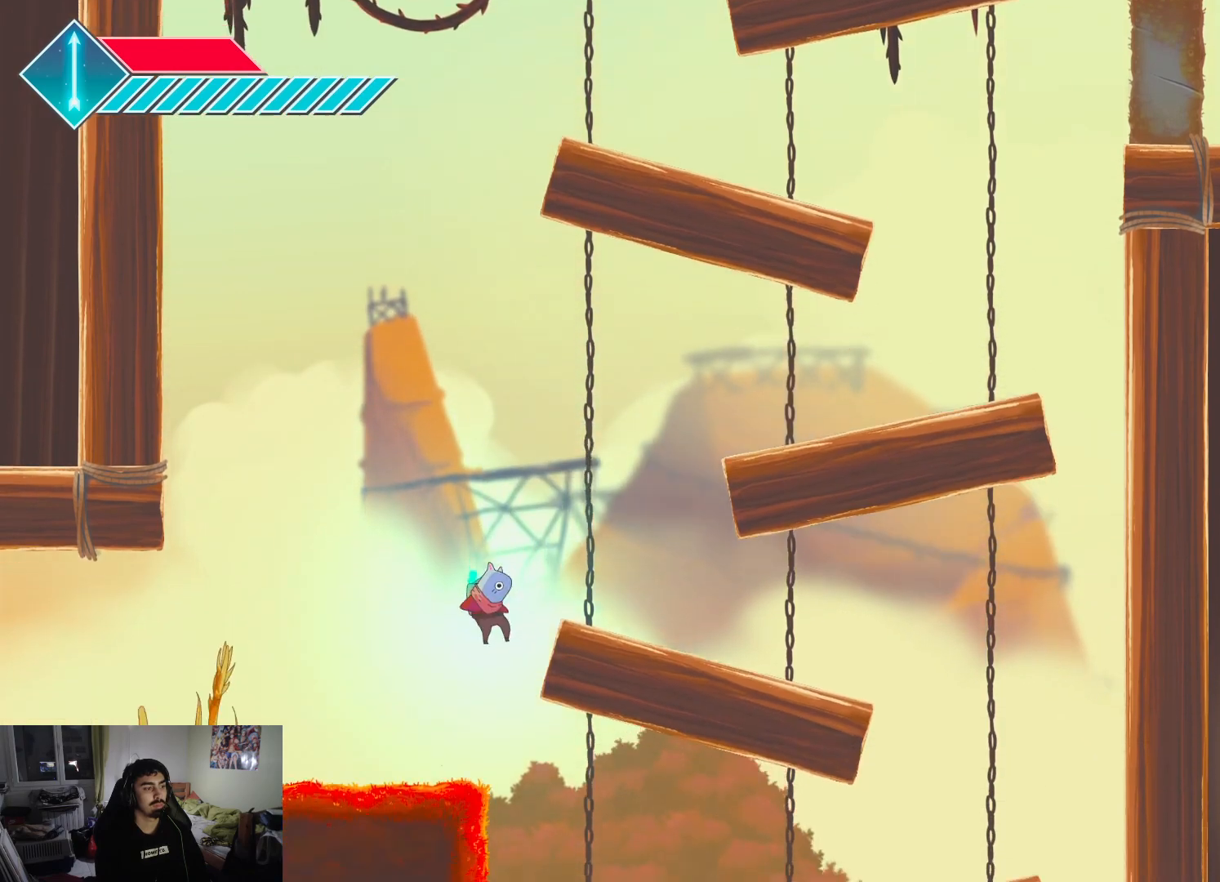
{"buttons": [], "left_stick": "left", "right_stick": "center", "events": [[483, "left_stick", "left"]]}
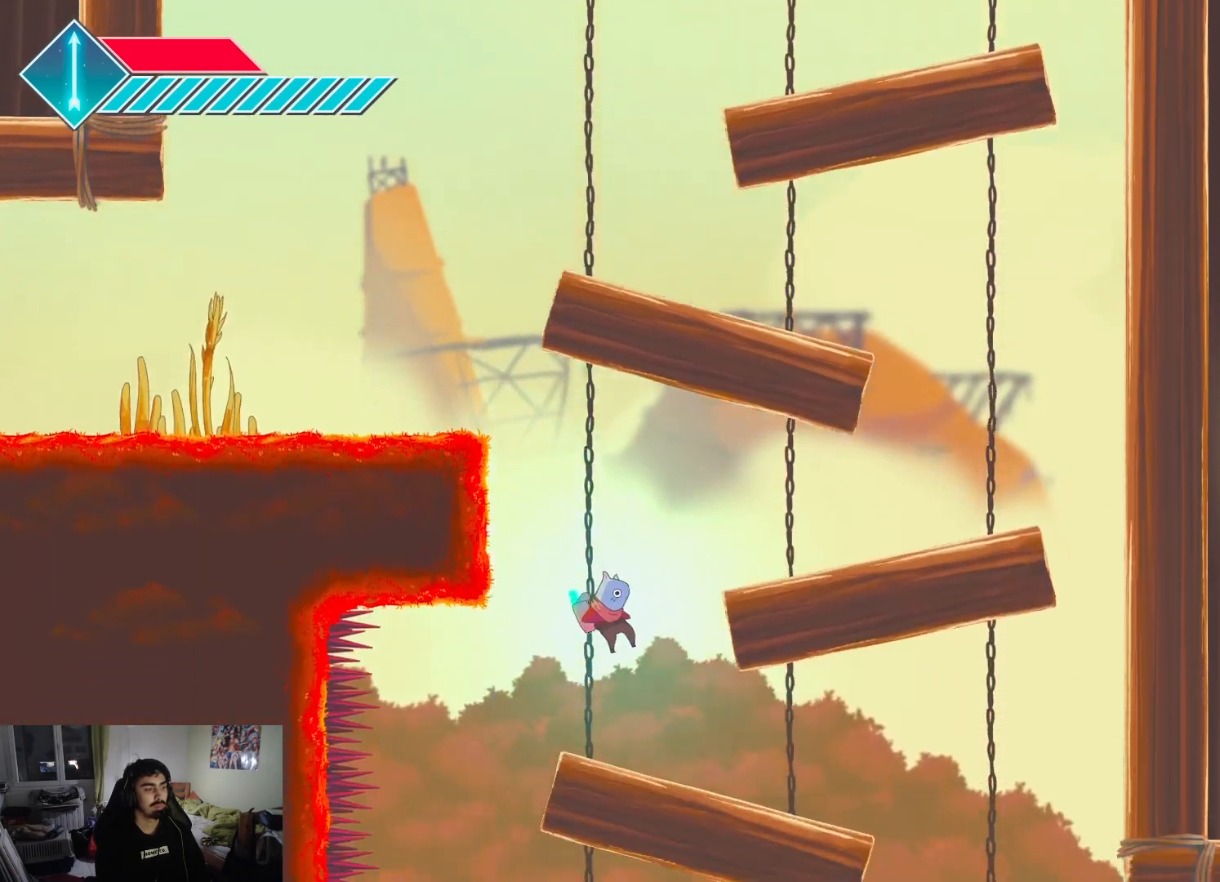
{"buttons": [], "left_stick": "right", "right_stick": "center", "events": [[433, "left_stick", "right"]]}
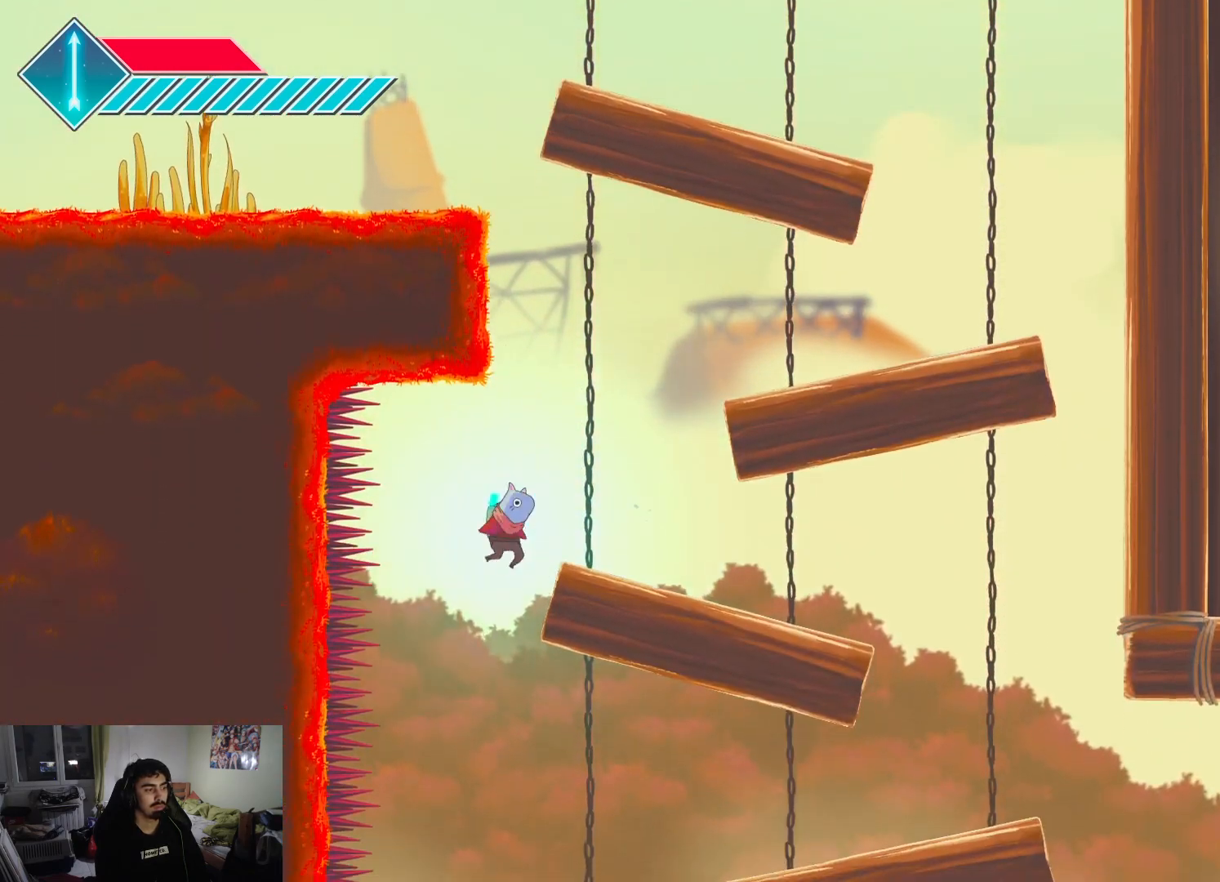
{"buttons": [], "left_stick": "right", "right_stick": "center", "events": []}
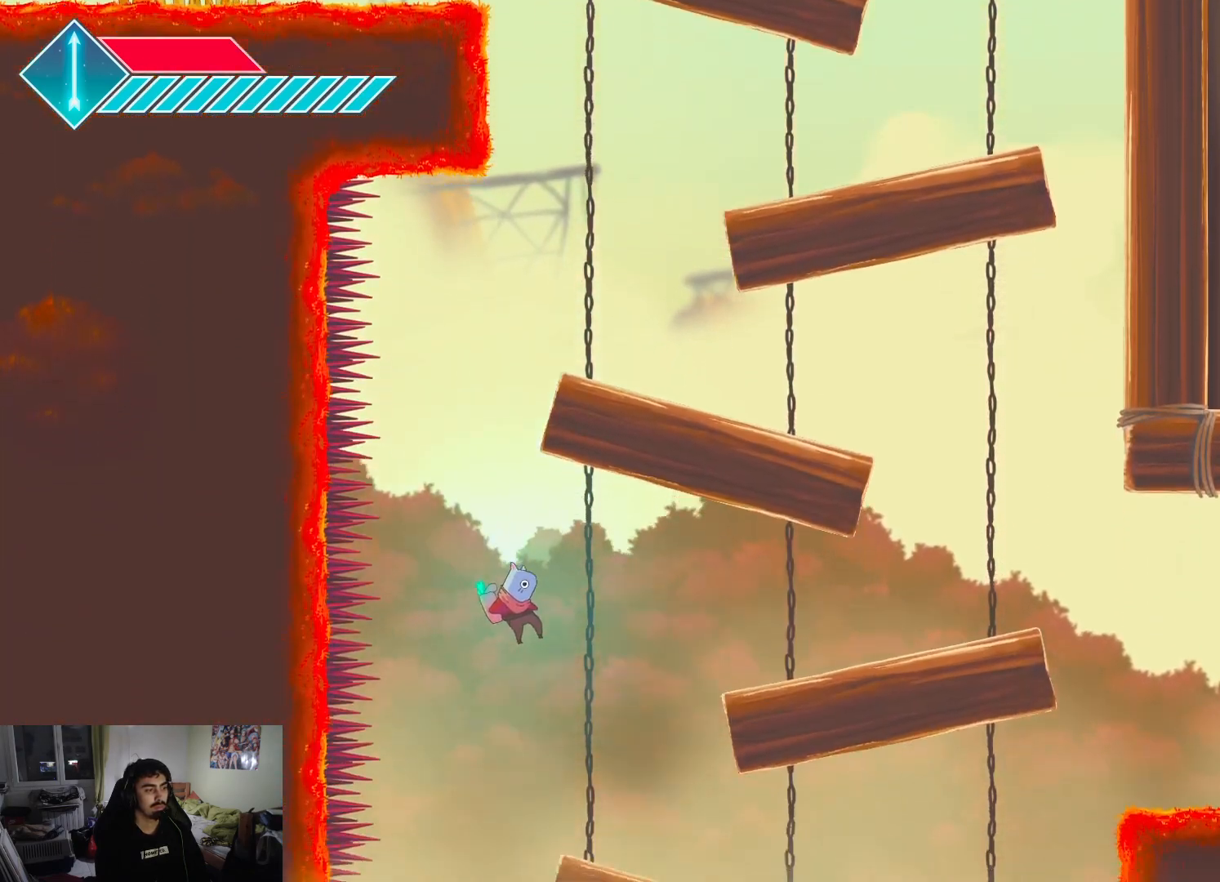
{"buttons": [], "left_stick": "right", "right_stick": "center", "events": [[133, "CROSS", "down"], [500, "CROSS", "up"]]}
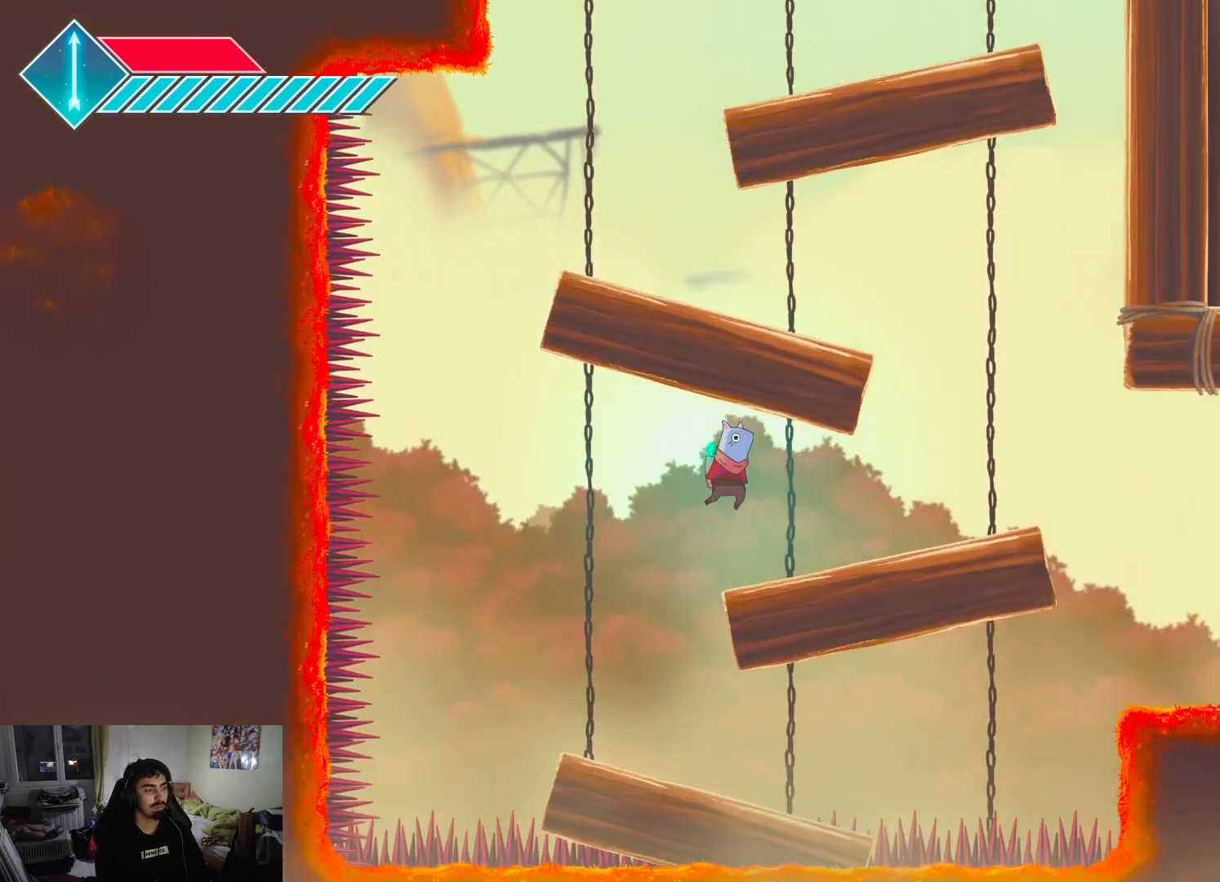
{"buttons": [], "left_stick": "right", "right_stick": "center", "events": []}
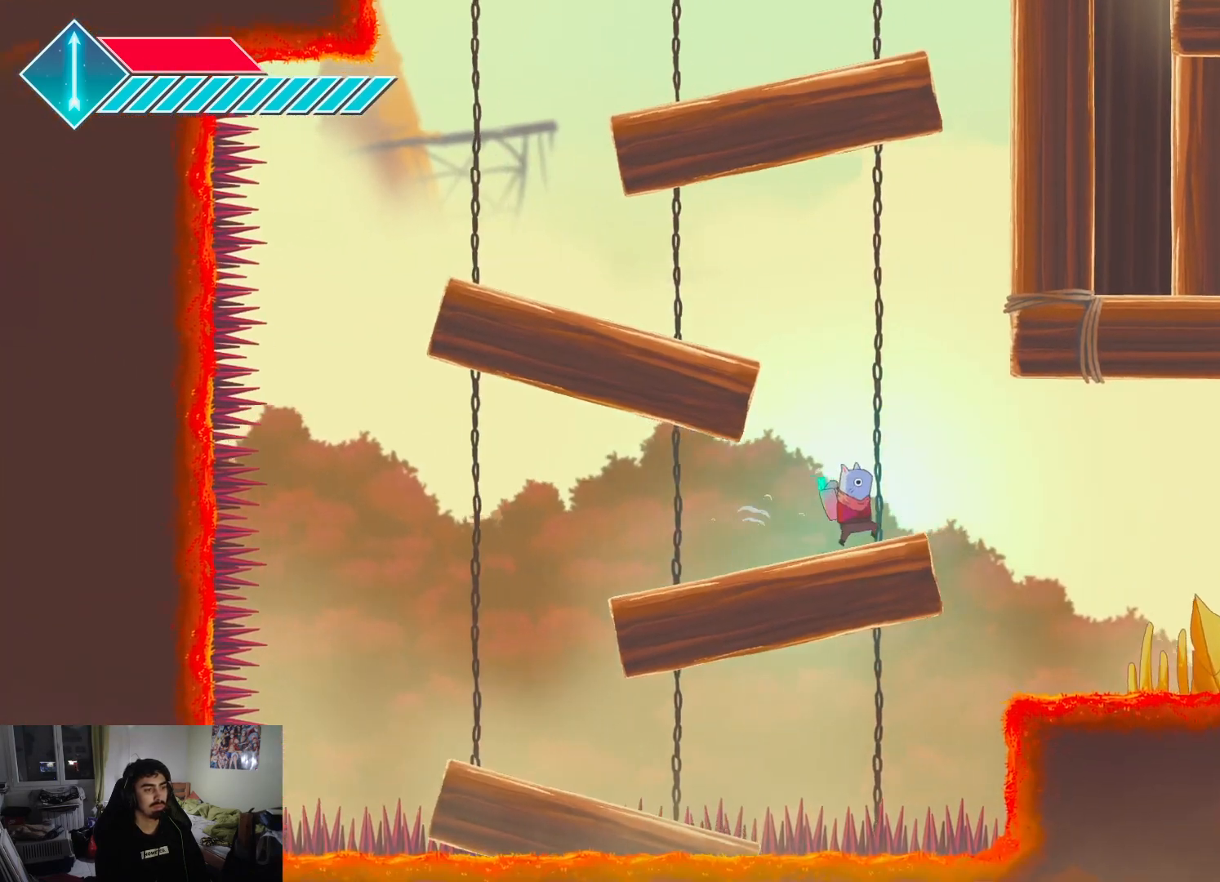
{"buttons": ["CROSS"], "left_stick": "right", "right_stick": "center", "events": [[433, "CROSS", "down"]]}
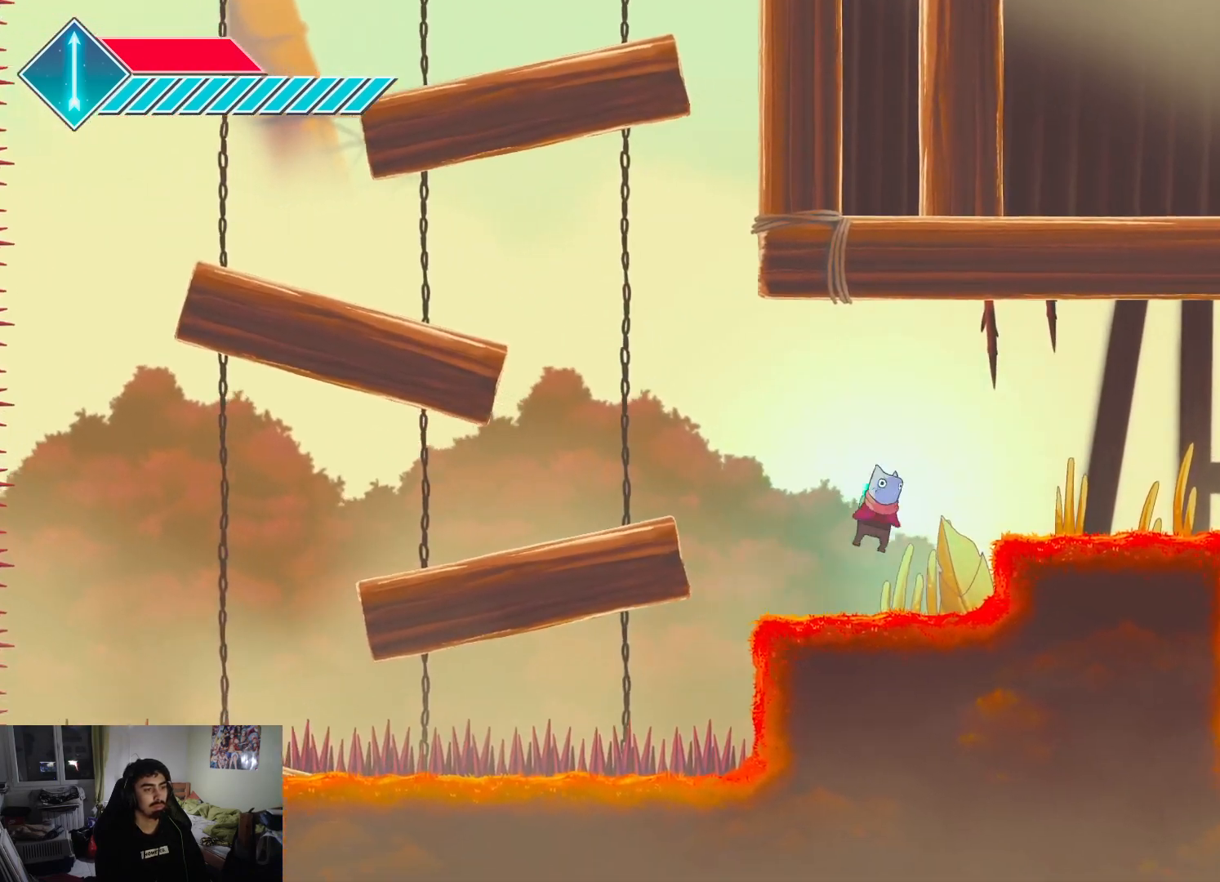
{"buttons": [], "left_stick": "right", "right_stick": "center", "events": [[283, "CROSS", "up"]]}
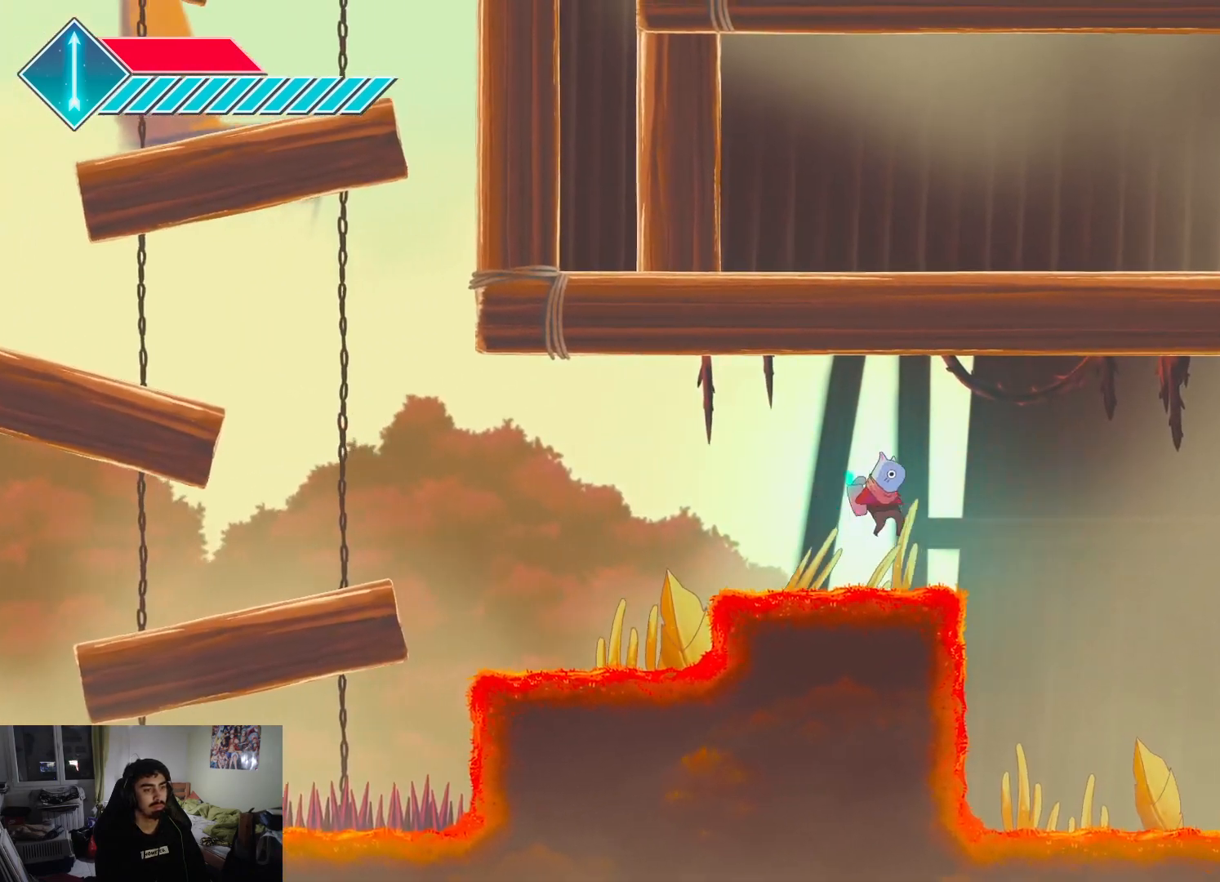
{"buttons": [], "left_stick": "right", "right_stick": "center", "events": []}
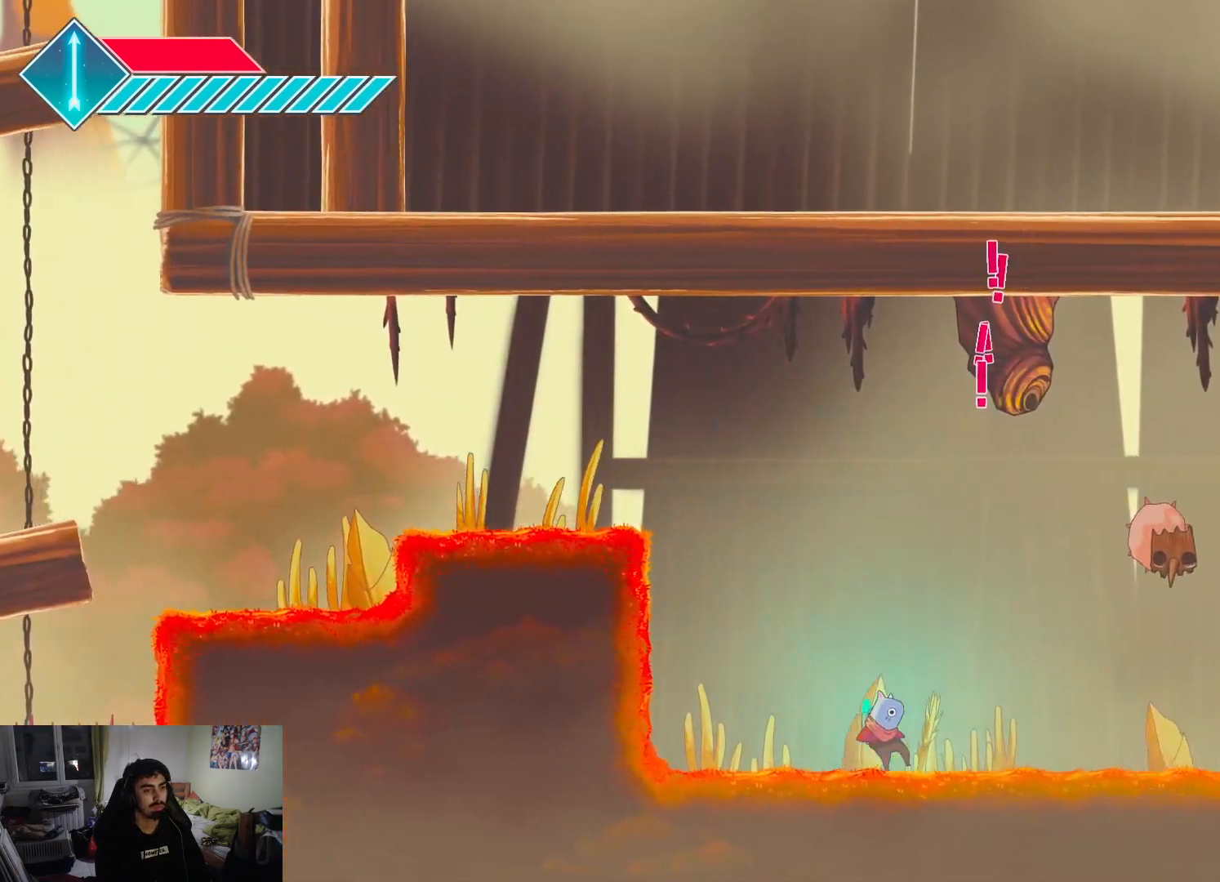
{"buttons": [], "left_stick": "right", "right_stick": "center", "events": [[167, "CROSS", "down"], [300, "CROSS", "up"], [350, "SQUARE", "down"], [483, "SQUARE", "up"]]}
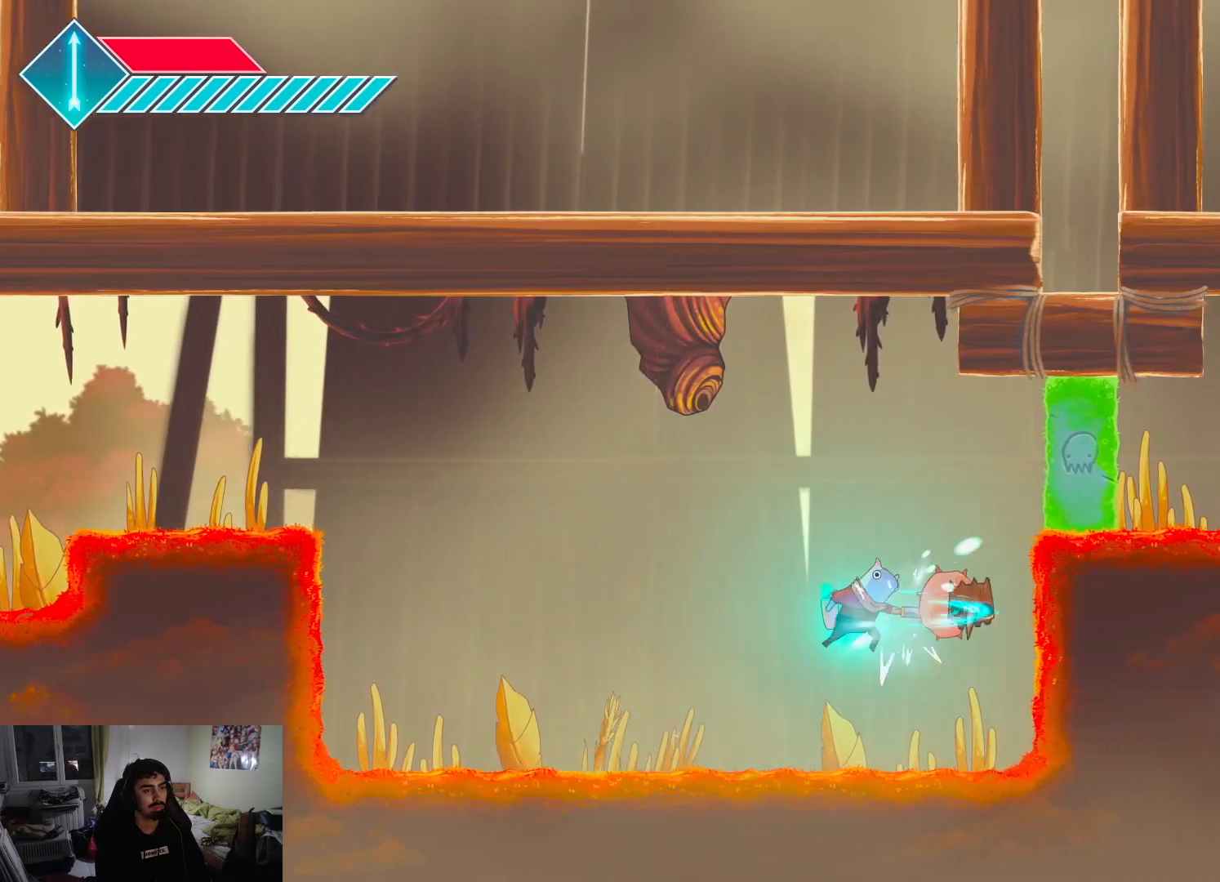
{"buttons": [], "left_stick": "up-left", "right_stick": "center", "events": [[50, "SQUARE", "down"], [67, "left_stick", "up"], [150, "SQUARE", "up"], [200, "SQUARE", "down"], [300, "SQUARE", "up"], [367, "SQUARE", "down"], [450, "SQUARE", "up"], [467, "left_stick", "up-left"]]}